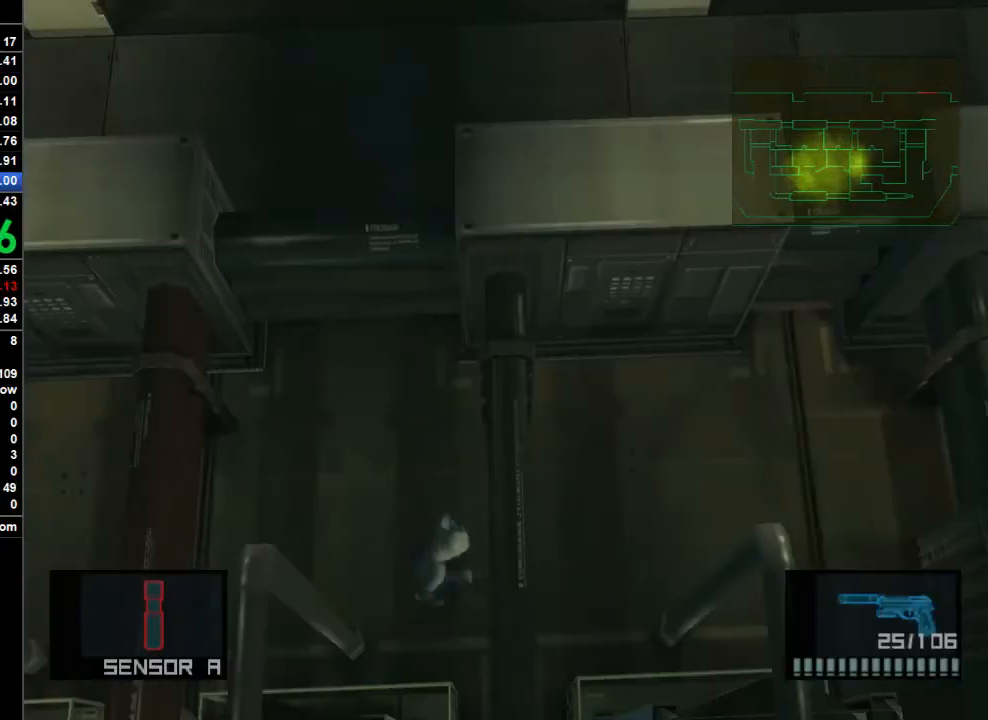
Gameplay with a controller (PlayStation layout); each line is a JSON object with the inputs held at the frame after it (dt_ms = milliseconds from this image to that frame). "button_events" lists button changes between this image and that frame as [ms after this image, input, new state], when the widget could be followed in between (sticks are given only as held states). Not read: L1 L2 L3 R1.
{"dt_ms": 500, "buttons": [], "left_stick": "right", "right_stick": "center", "button_events": []}
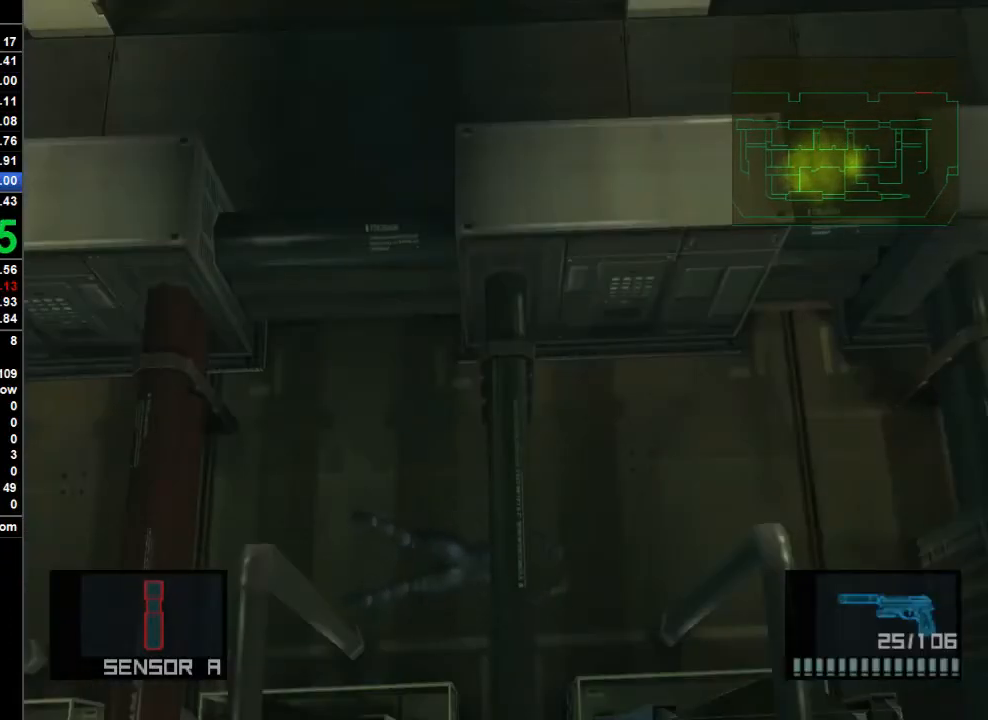
{"dt_ms": 500, "buttons": [], "left_stick": "right", "right_stick": "center", "button_events": []}
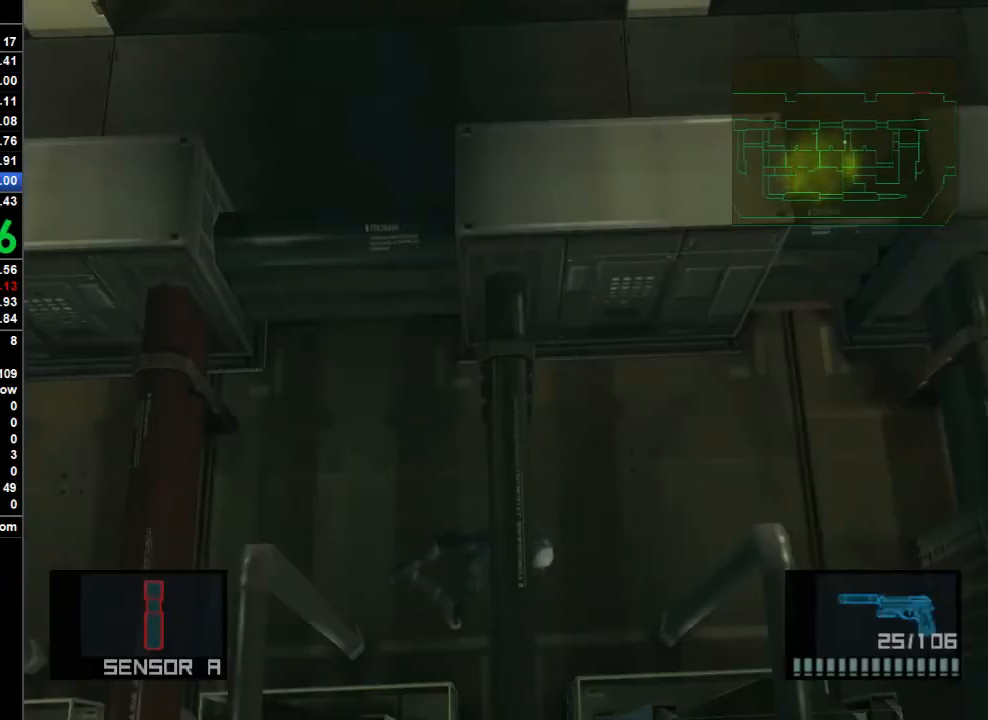
{"dt_ms": 1000, "buttons": [], "left_stick": "right", "right_stick": "center", "button_events": [[433, "R2", "down"], [533, "CROSS", "down"], [533, "R2", "up"], [600, "R2", "down"], [633, "CROSS", "up"], [667, "R2", "up"]]}
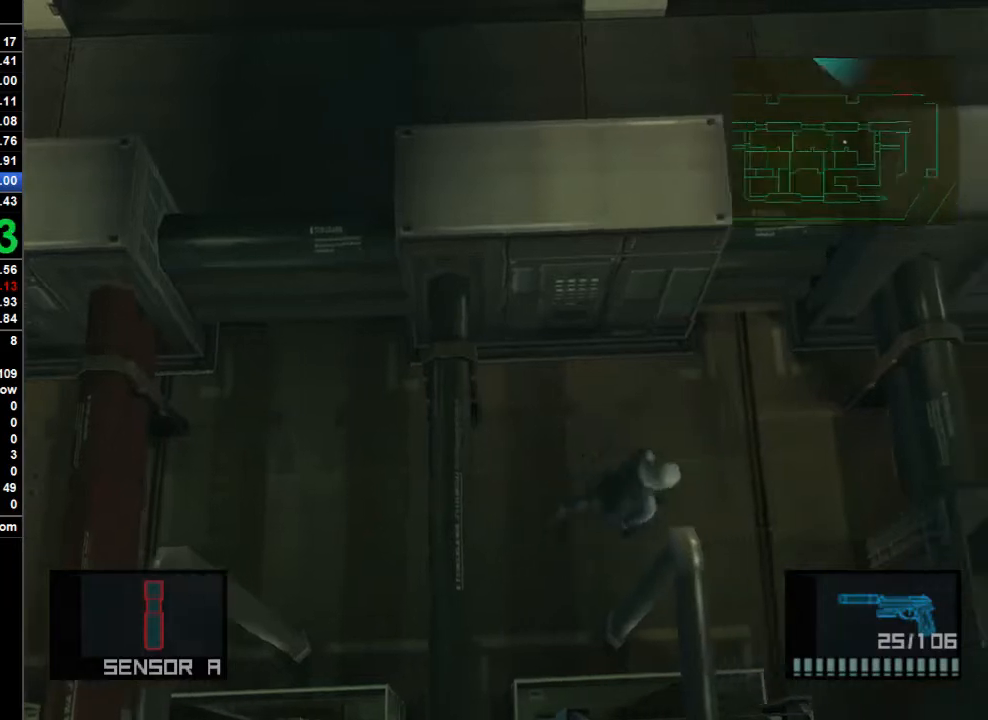
{"dt_ms": 500, "buttons": [], "left_stick": "right", "right_stick": "center", "button_events": []}
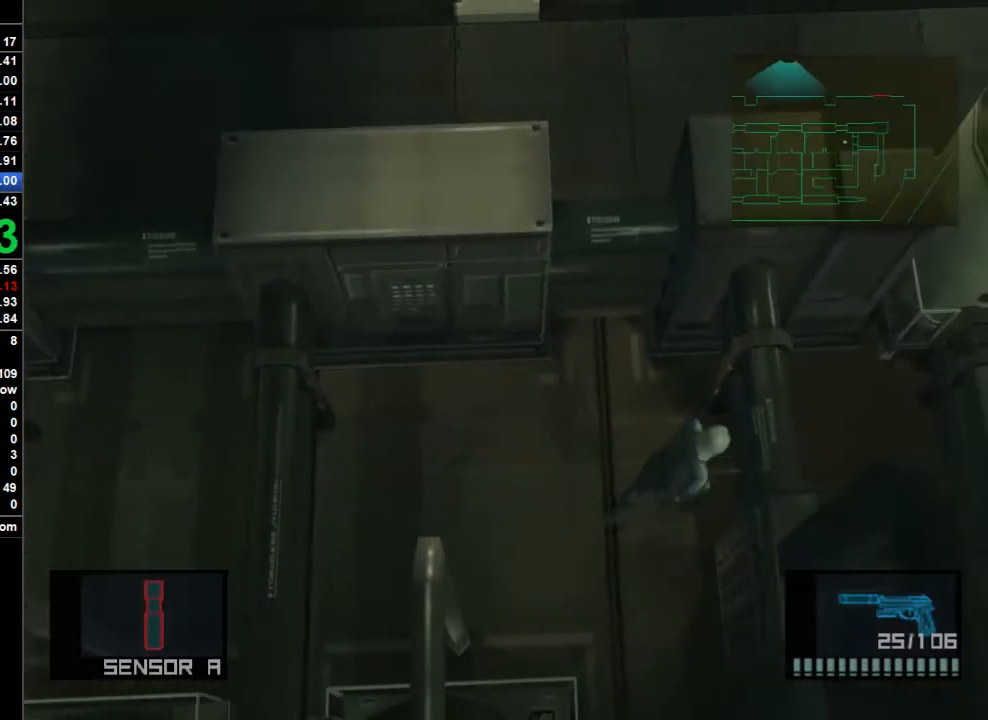
{"dt_ms": 500, "buttons": [], "left_stick": "right", "right_stick": "center", "button_events": [[100, "CROSS", "down"], [200, "CROSS", "up"]]}
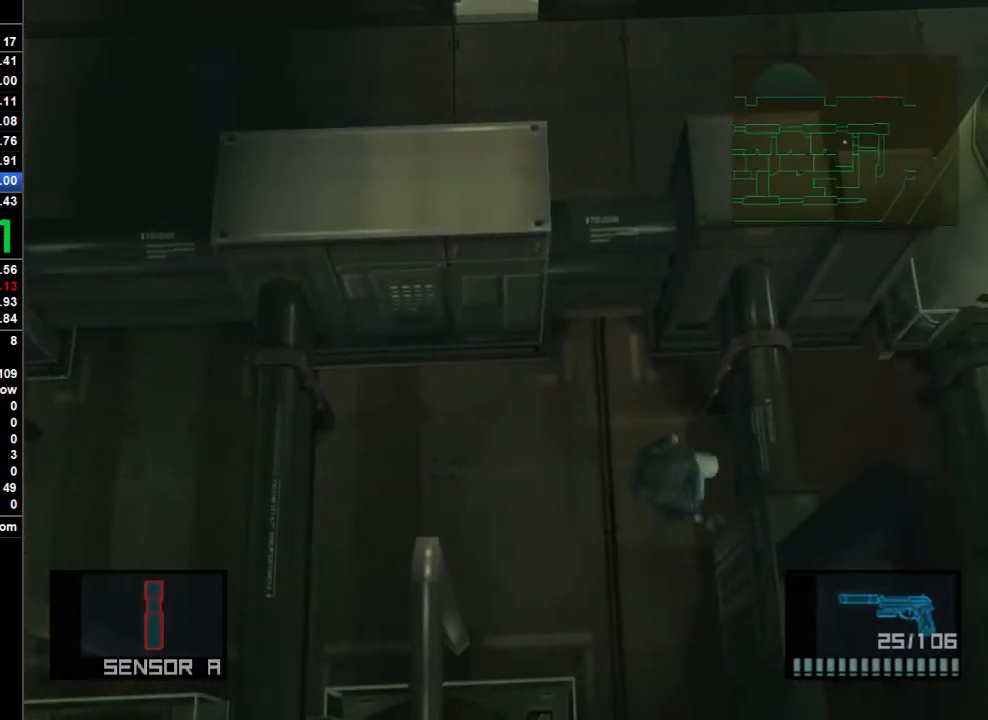
{"dt_ms": 500, "buttons": [], "left_stick": "right", "right_stick": "center", "button_events": []}
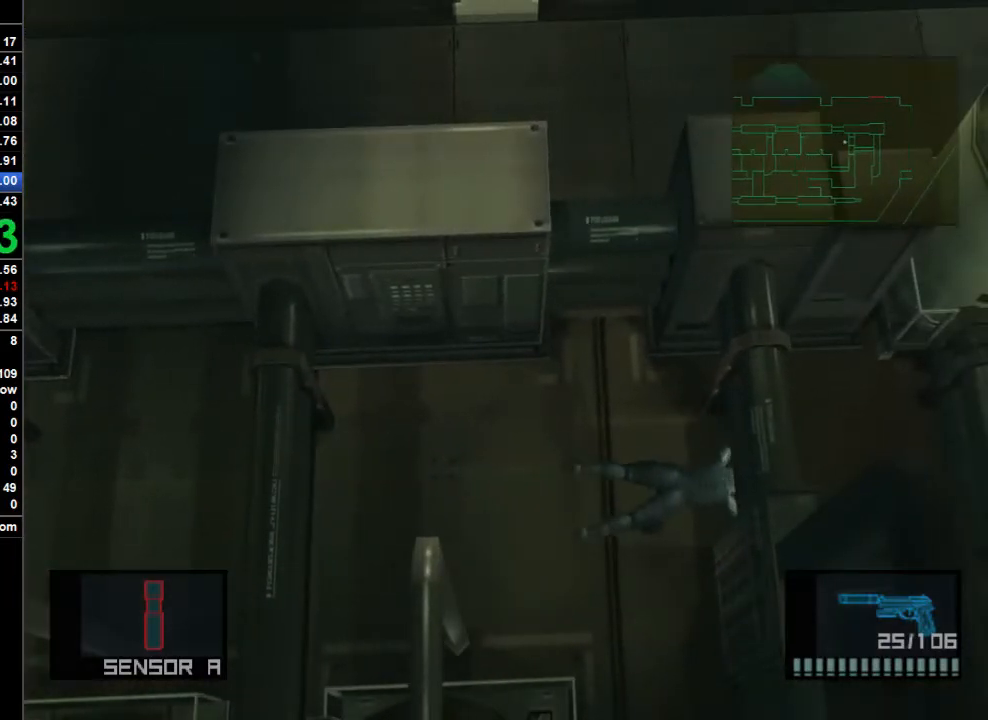
{"dt_ms": 500, "buttons": [], "left_stick": "right", "right_stick": "center", "button_events": []}
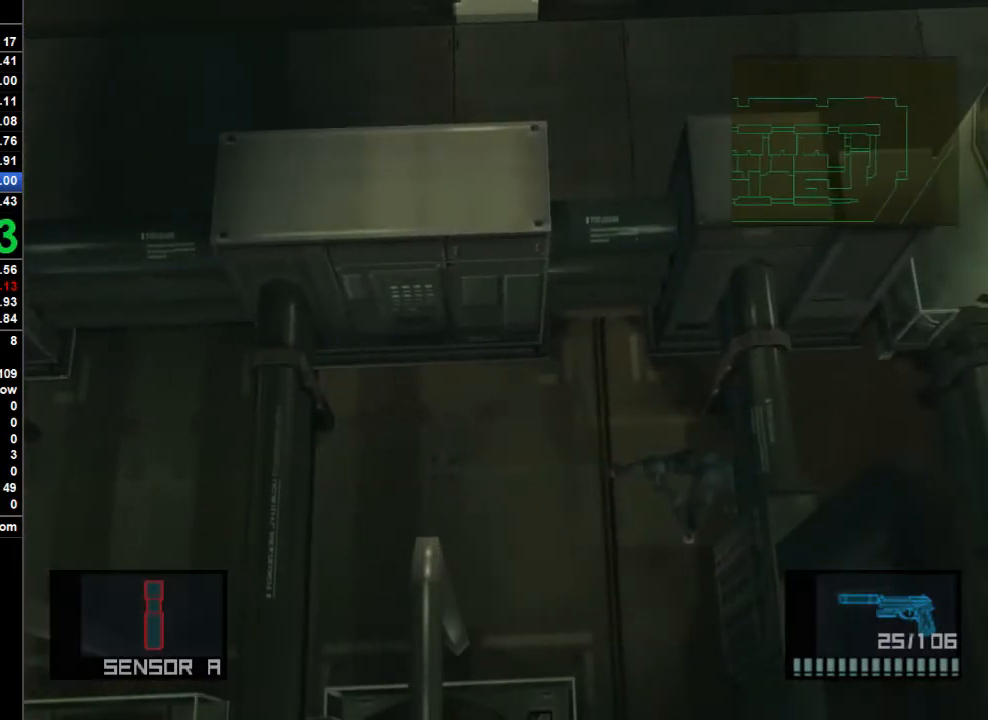
{"dt_ms": 500, "buttons": [], "left_stick": "down", "right_stick": "center", "button_events": []}
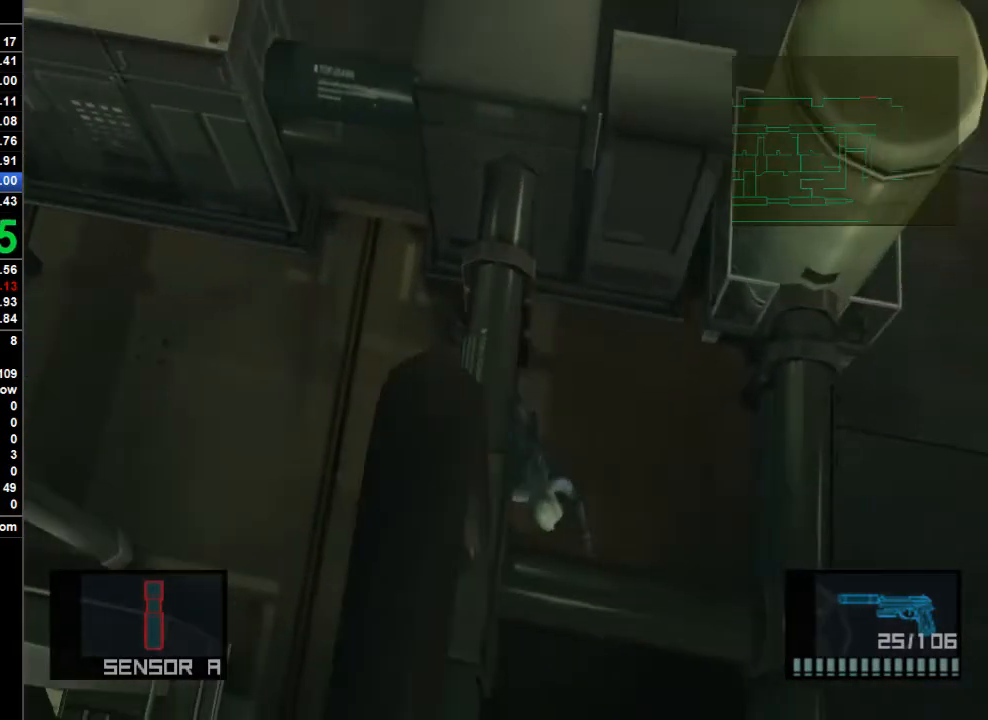
{"dt_ms": 500, "buttons": [], "left_stick": "down", "right_stick": "center", "button_events": []}
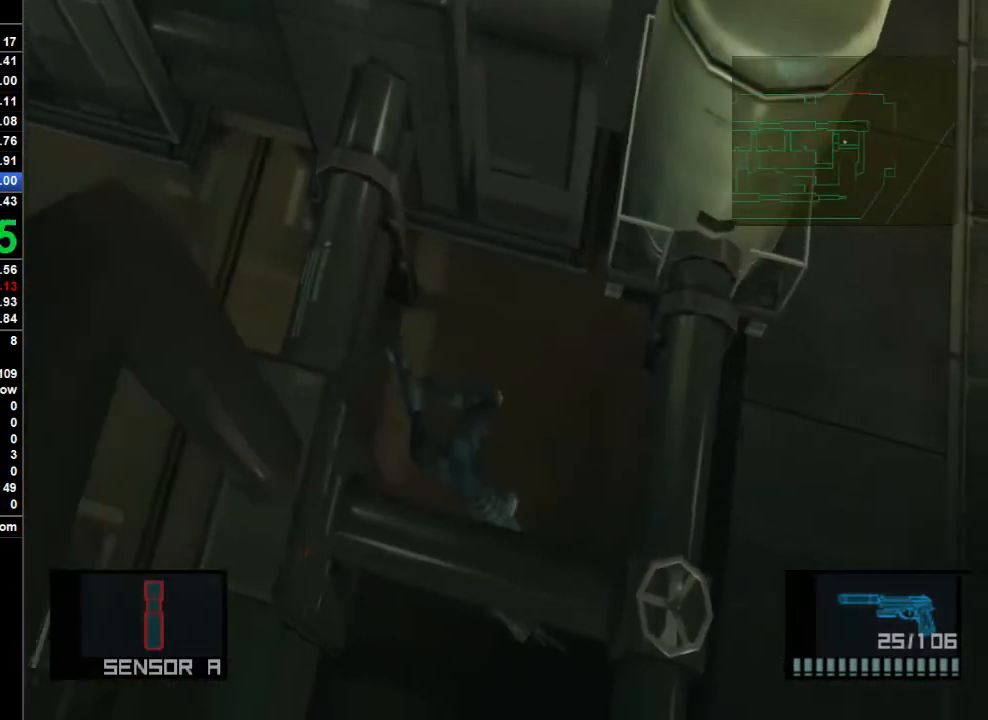
{"dt_ms": 500, "buttons": [], "left_stick": "down", "right_stick": "center", "button_events": []}
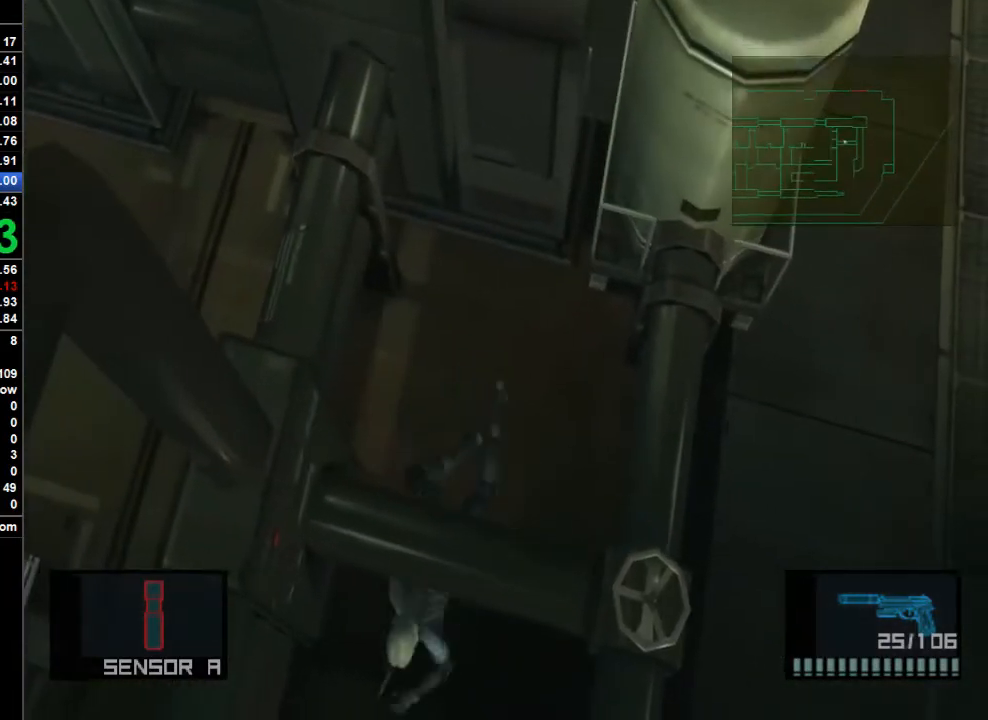
{"dt_ms": 500, "buttons": ["R2"], "left_stick": "down", "right_stick": "center", "button_events": [[300, "R2", "down"], [367, "R2", "up"], [433, "CROSS", "down"], [467, "R2", "down"], [500, "CROSS", "up"]]}
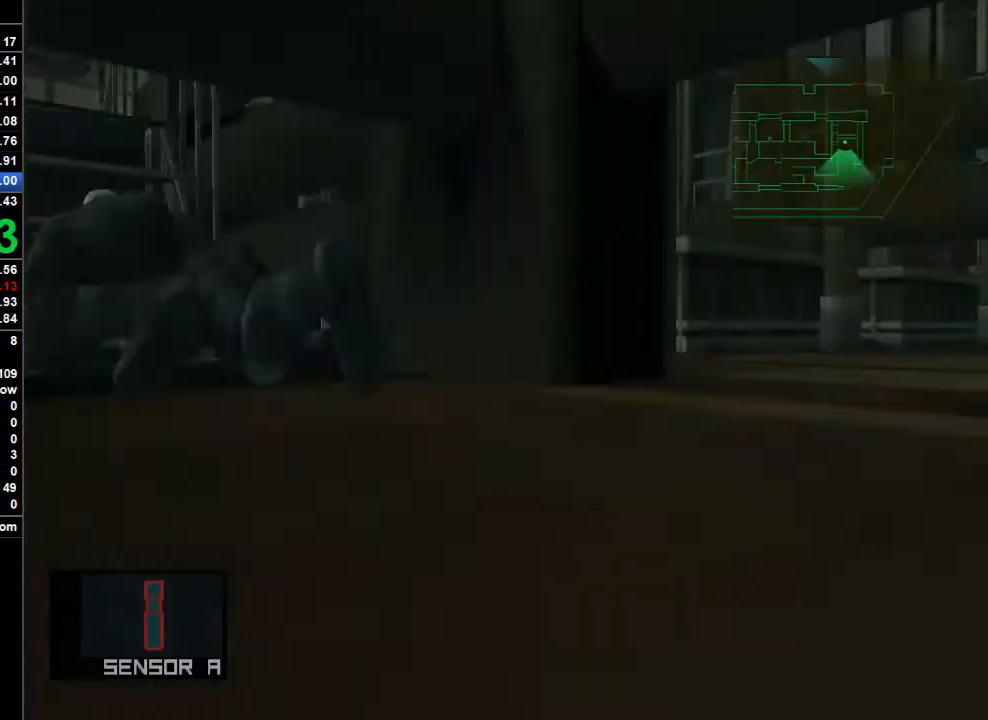
{"dt_ms": 500, "buttons": [], "left_stick": "down", "right_stick": "center", "button_events": [[33, "R2", "up"]]}
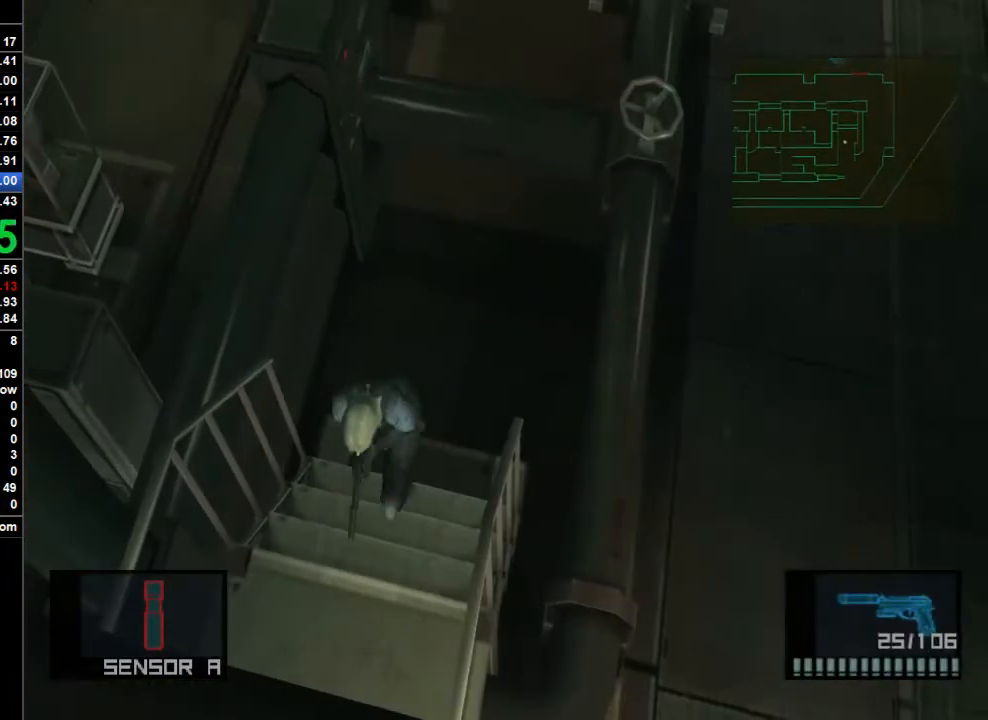
{"dt_ms": 500, "buttons": [], "left_stick": "down", "right_stick": "center", "button_events": []}
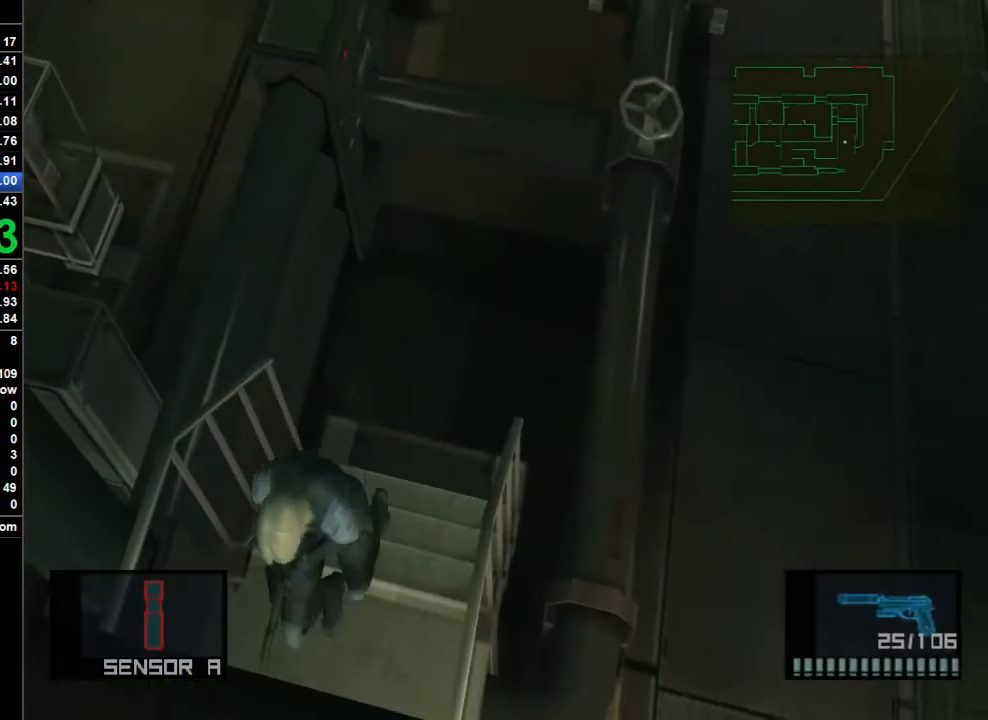
{"dt_ms": 500, "buttons": [], "left_stick": "down", "right_stick": "center", "button_events": []}
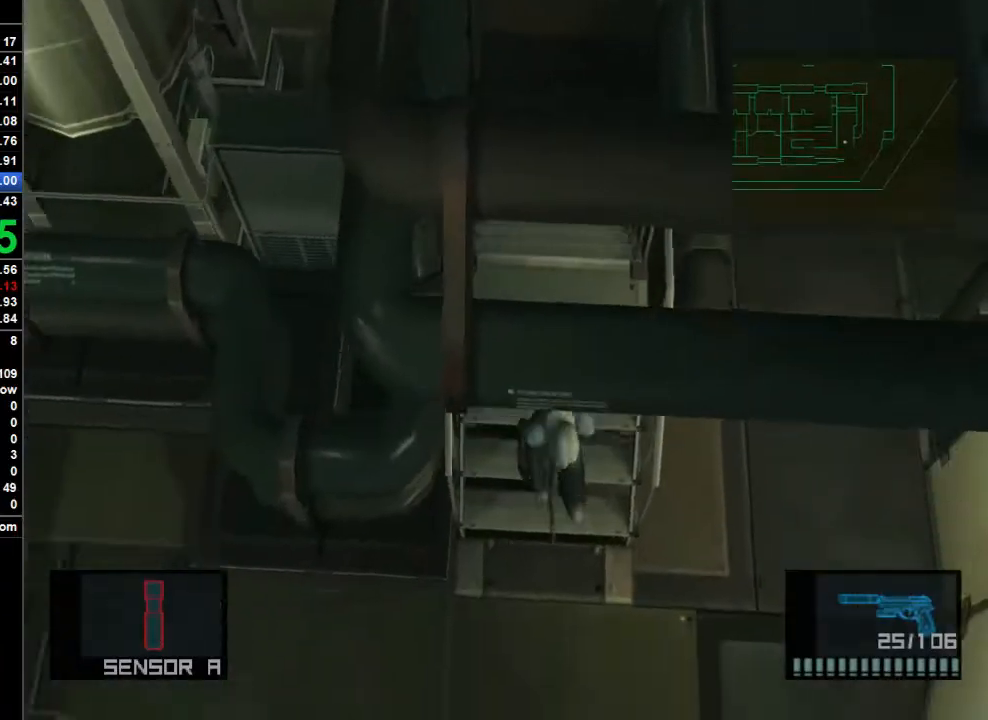
{"dt_ms": 500, "buttons": [], "left_stick": "up-right", "right_stick": "center", "button_events": []}
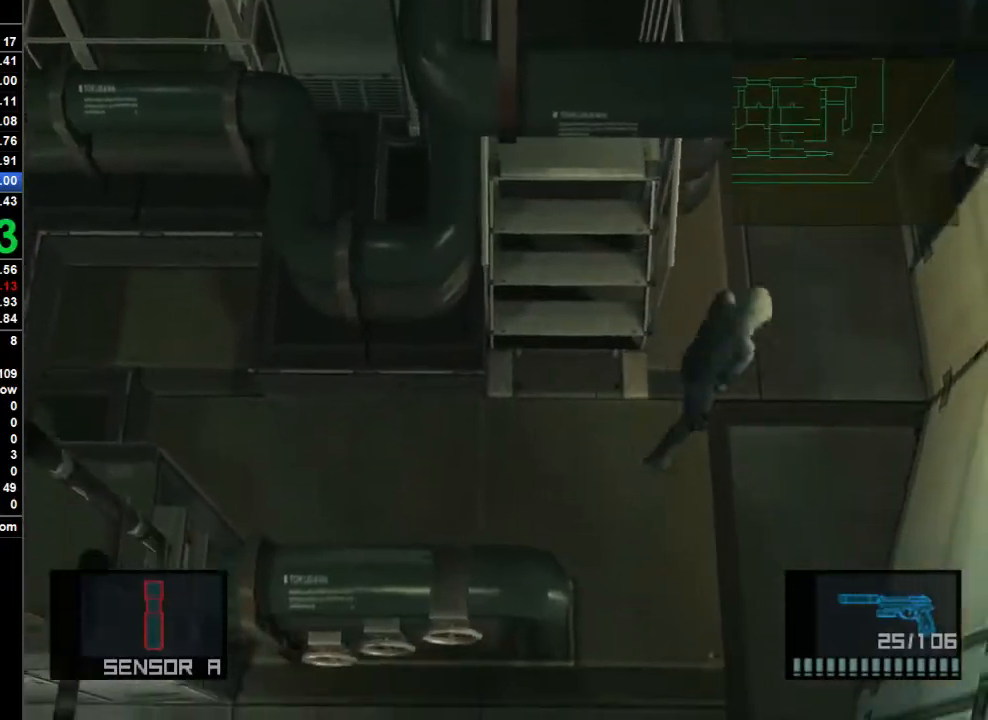
{"dt_ms": 500, "buttons": ["CROSS"], "left_stick": "up", "right_stick": "center", "button_events": [[433, "CROSS", "down"]]}
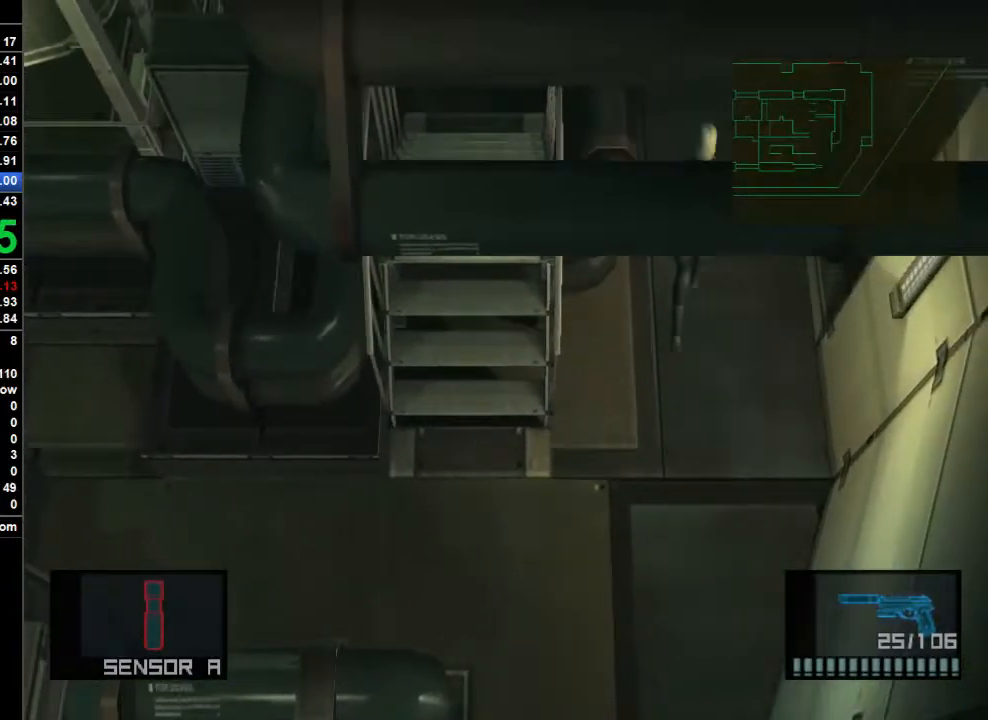
{"dt_ms": 500, "buttons": [], "left_stick": "up-left", "right_stick": "center", "button_events": [[33, "CROSS", "up"]]}
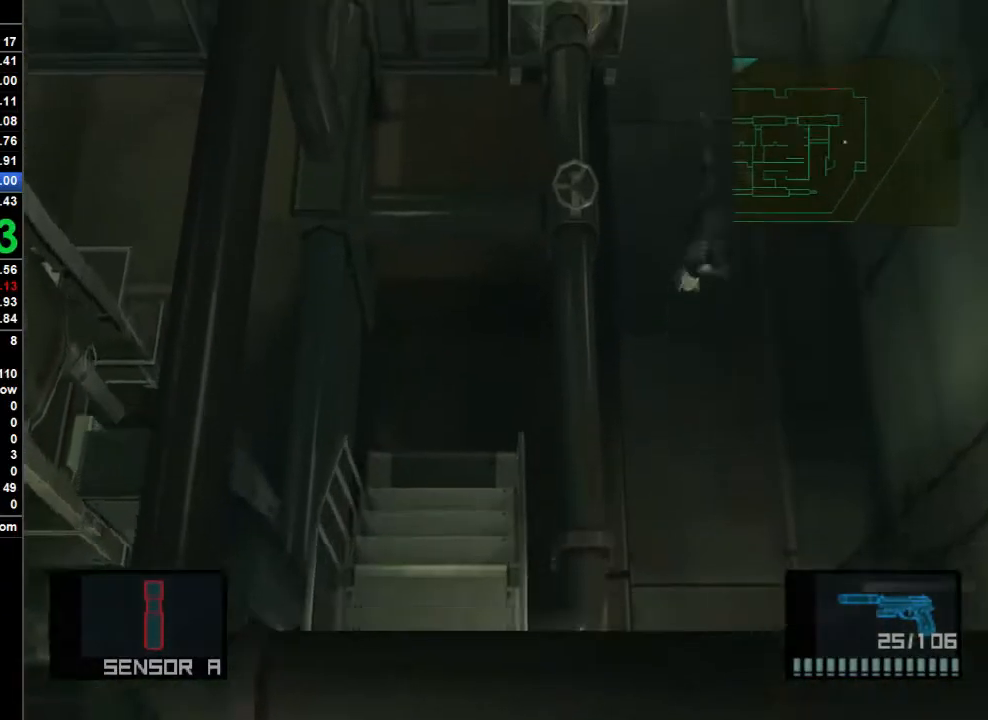
{"dt_ms": 500, "buttons": [], "left_stick": "up-left", "right_stick": "center", "button_events": []}
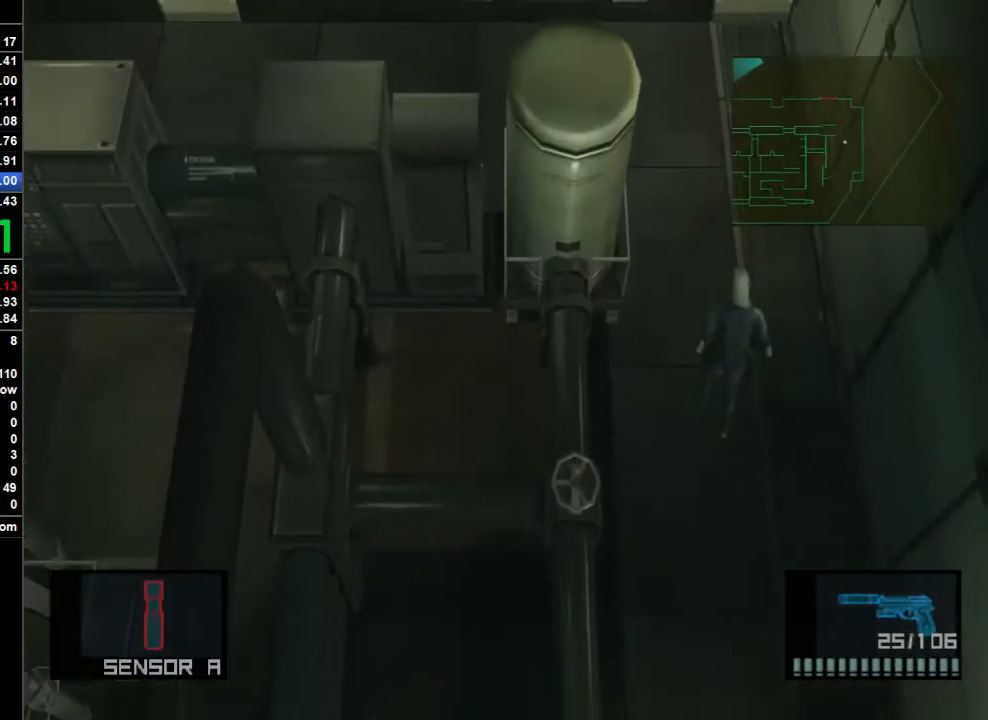
{"dt_ms": 500, "buttons": [], "left_stick": "up-left", "right_stick": "center", "button_events": []}
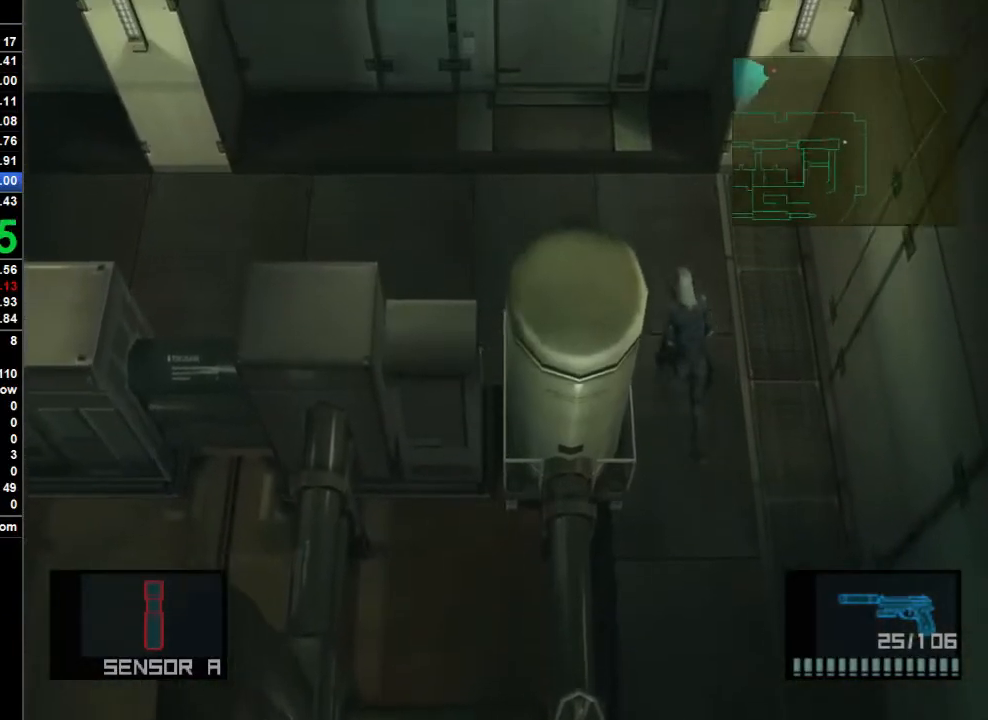
{"dt_ms": 500, "buttons": [], "left_stick": "up-left", "right_stick": "center", "button_events": []}
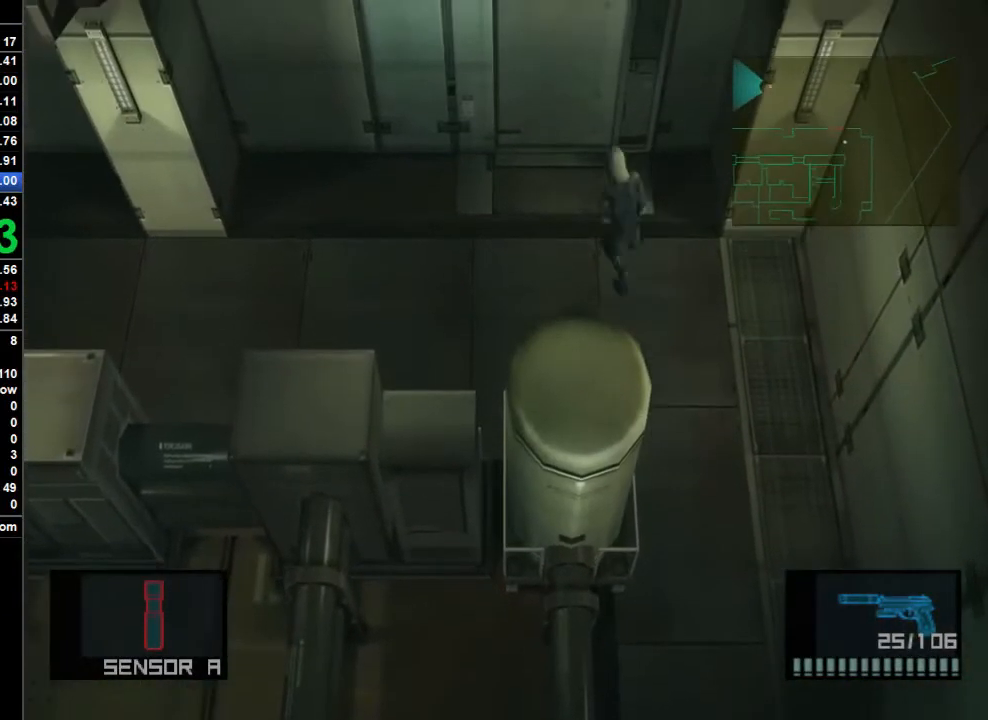
{"dt_ms": 500, "buttons": [], "left_stick": "up-left", "right_stick": "center", "button_events": []}
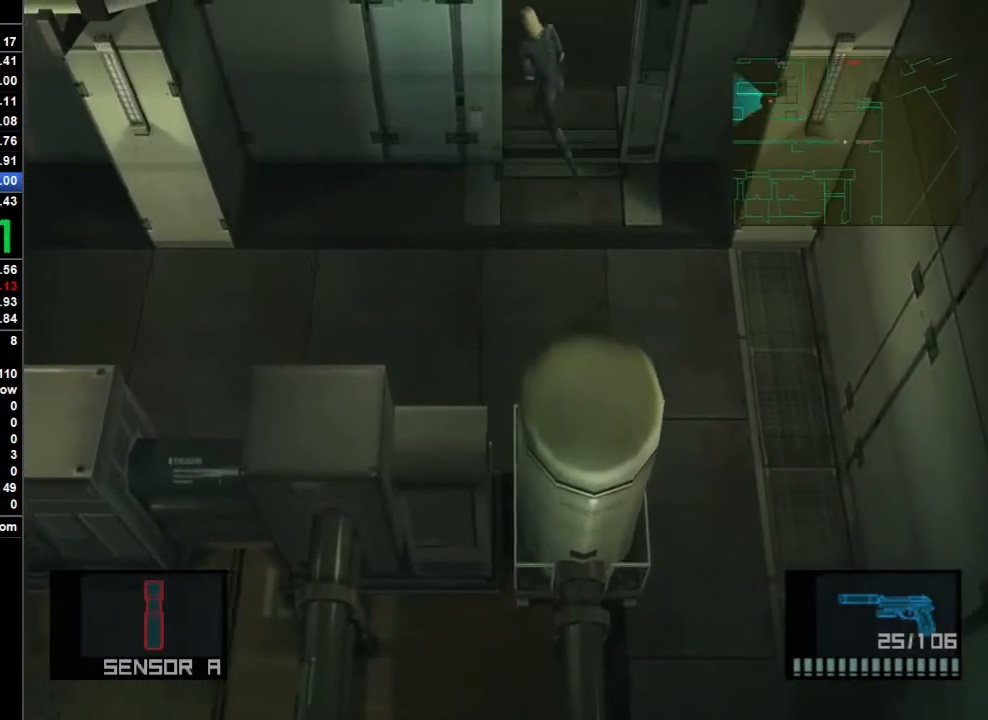
{"dt_ms": 500, "buttons": [], "left_stick": "up-left", "right_stick": "center", "button_events": []}
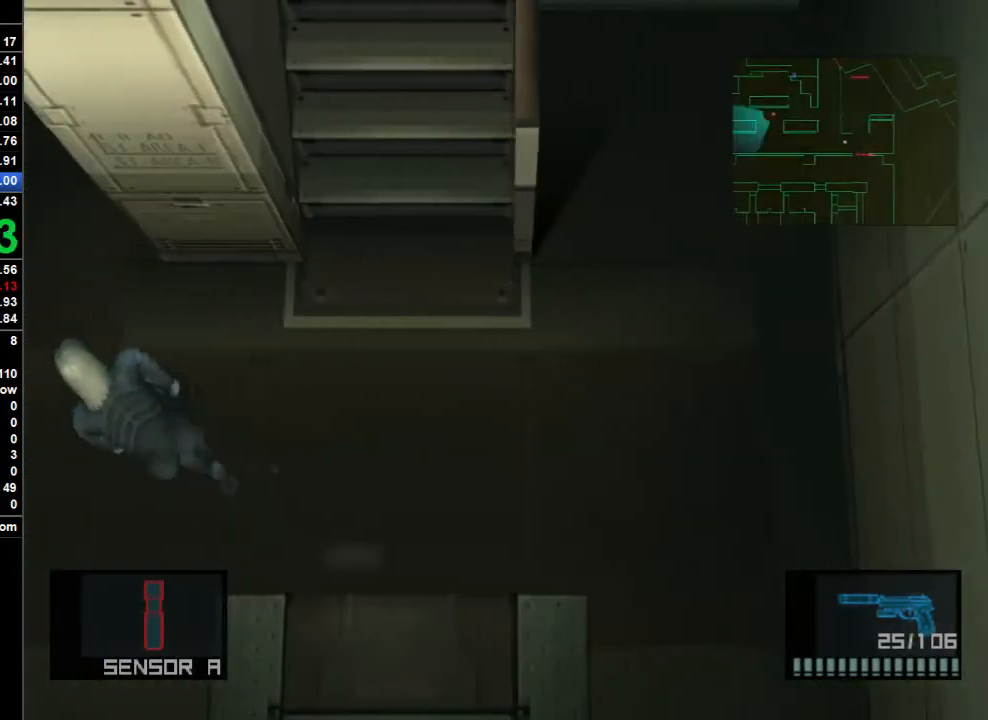
{"dt_ms": 500, "buttons": [], "left_stick": "up-left", "right_stick": "center", "button_events": []}
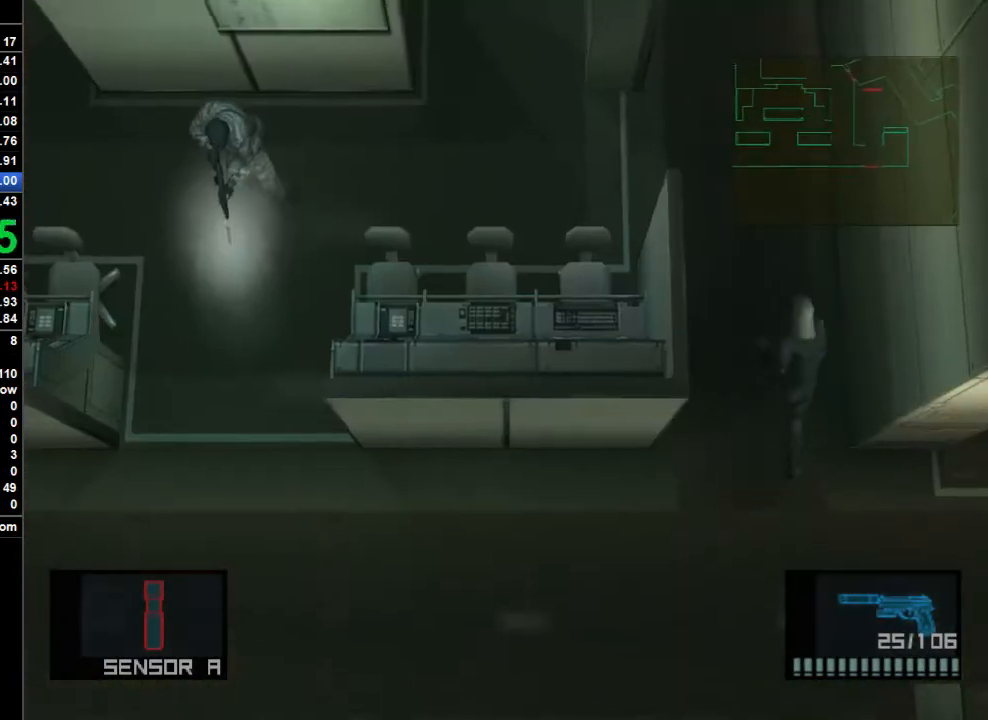
{"dt_ms": 500, "buttons": [], "left_stick": "left", "right_stick": "center", "button_events": []}
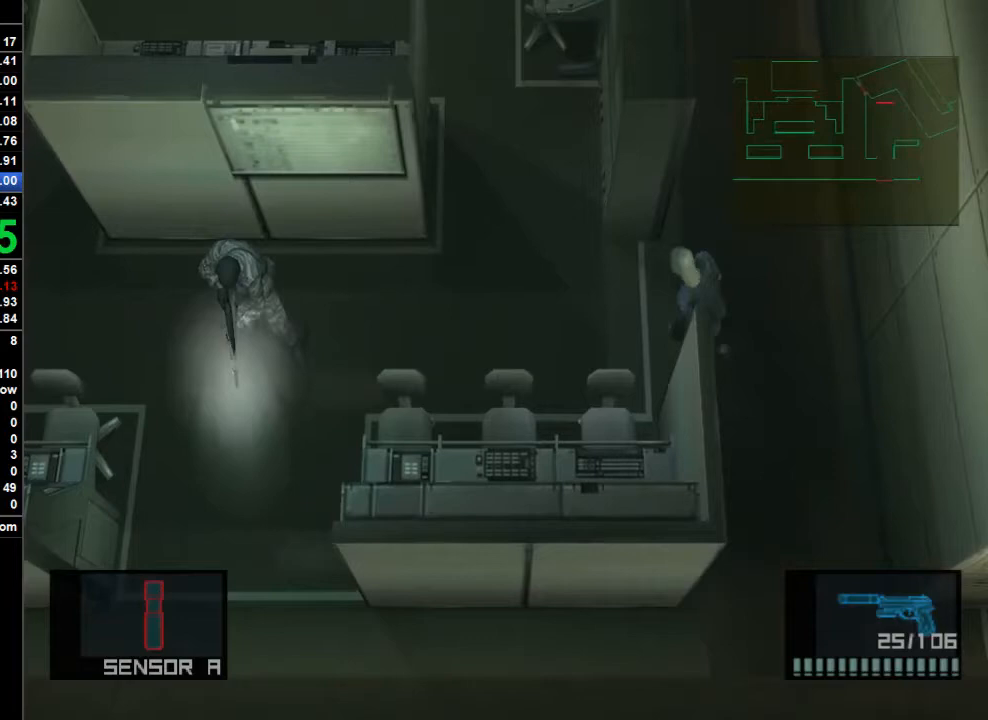
{"dt_ms": 500, "buttons": ["SQUARE"], "left_stick": "left", "right_stick": "center", "button_events": [[433, "SQUARE", "down"]]}
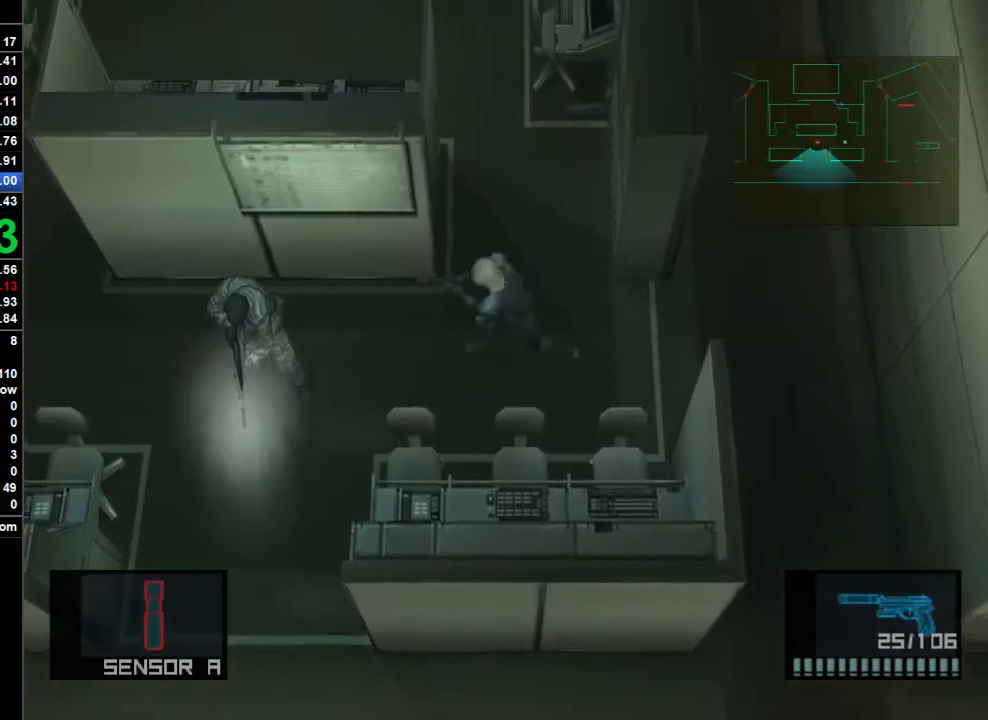
{"dt_ms": 500, "buttons": [], "left_stick": "left", "right_stick": "center", "button_events": [[167, "CROSS", "down"], [300, "CROSS", "up"], [333, "SQUARE", "up"]]}